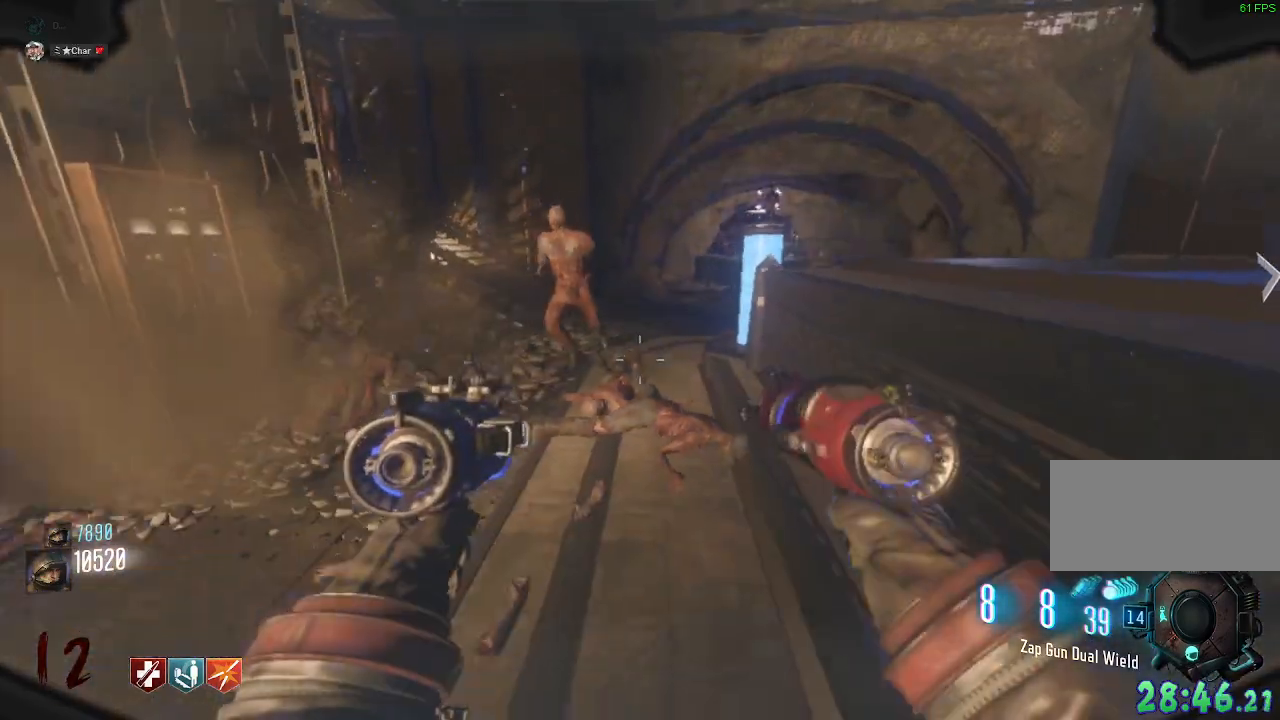
Gameplay with keyboard and mouse; each line is a JSON object with the keys and mouse buttons held at the frame after it. "events" lists presses ("down") and releases ("up") of "a", "ctrl", "d", "e", "q", "s", "shift", "space", "tab", "w", "mouse_left", "mouse_wheel", "mouse_right", "mouse_mb4" and "mouse_mb5" between this image and that frame as [ms after this image, input, new state], when the widget could be followed in between. "mouse_left", "mouse_wheel", "mouse_right", "mouse_mb4", "mouse_mb5" = the "left", "wheel", "right", "mb4", "mb5" buttons of the "mouse" list. No other keys are recorded. "wheel" means that the mouse wheel is clicked or scrolled. Mouse movement is not recorded. Not read: f.
{"keys": ["s"], "mouse": [], "events": [[117, "a", "down"], [283, "a", "up"], [333, "mouse_left", "down"], [367, "d", "down"], [367, "e", "down"], [367, "mouse_left", "up"], [367, "q", "down"], [383, "d", "up"], [383, "w", "down"], [417, "q", "up"], [433, "e", "up"], [483, "w", "up"]]}
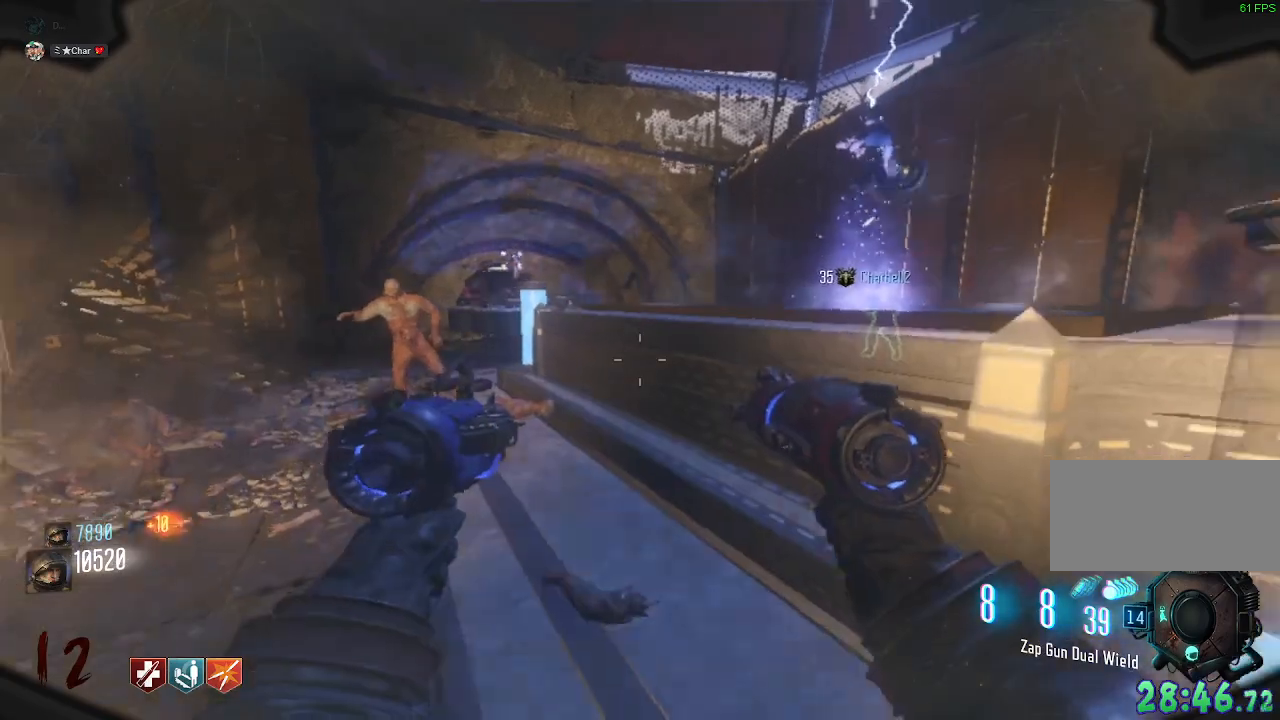
{"keys": [], "mouse": []}
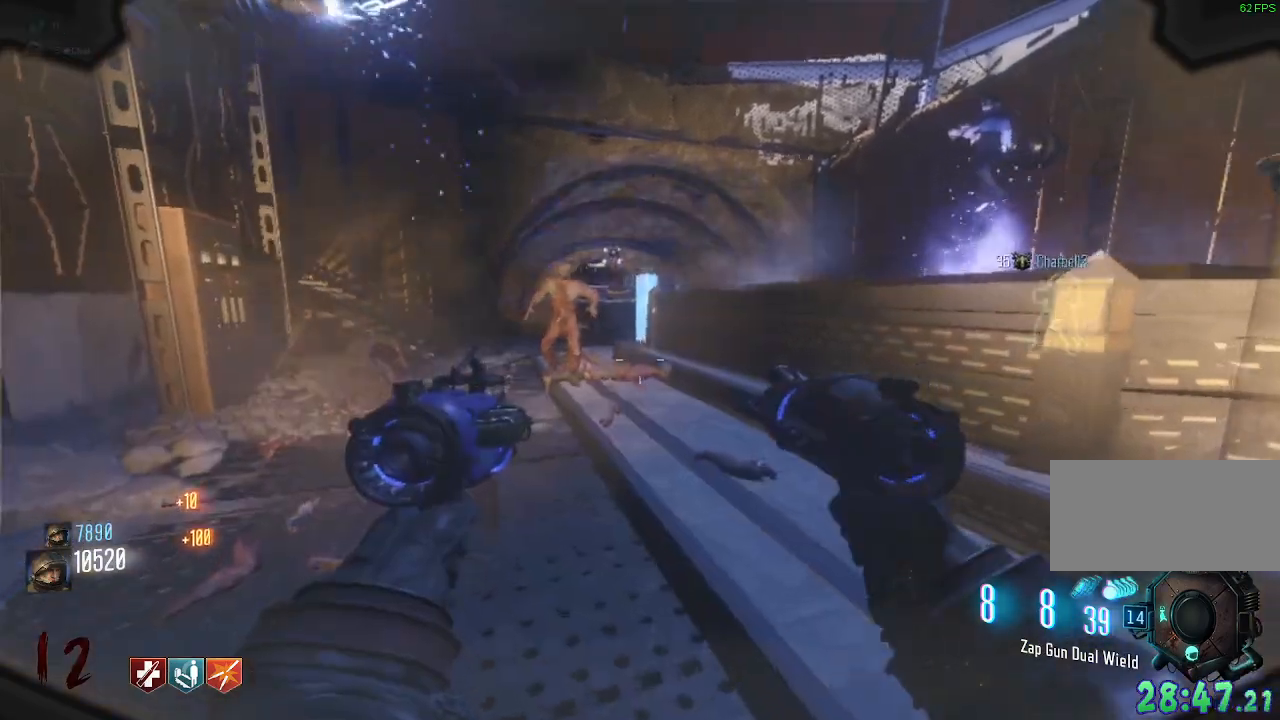
{"keys": ["w"], "mouse": [], "events": [[433, "w", "down"]]}
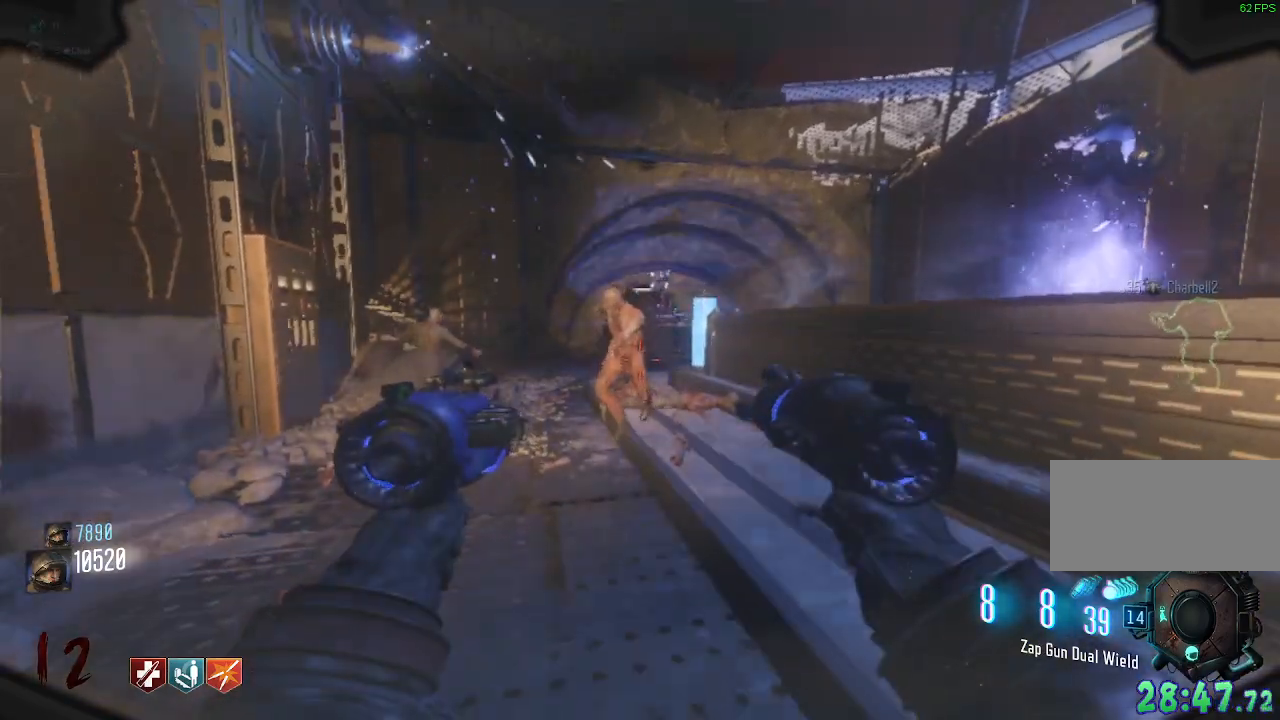
{"keys": [], "mouse": [], "events": [[100, "w", "up"], [350, "mouse_left", "down"], [467, "mouse_left", "up"]]}
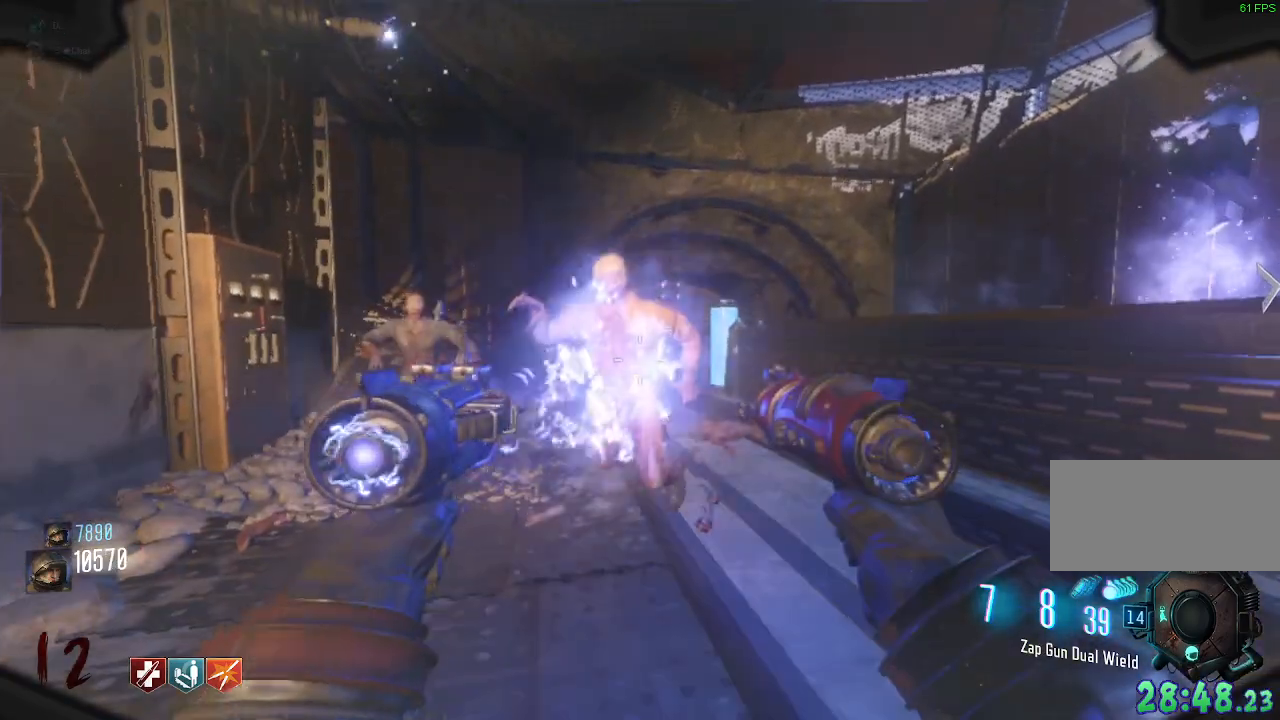
{"keys": [], "mouse": []}
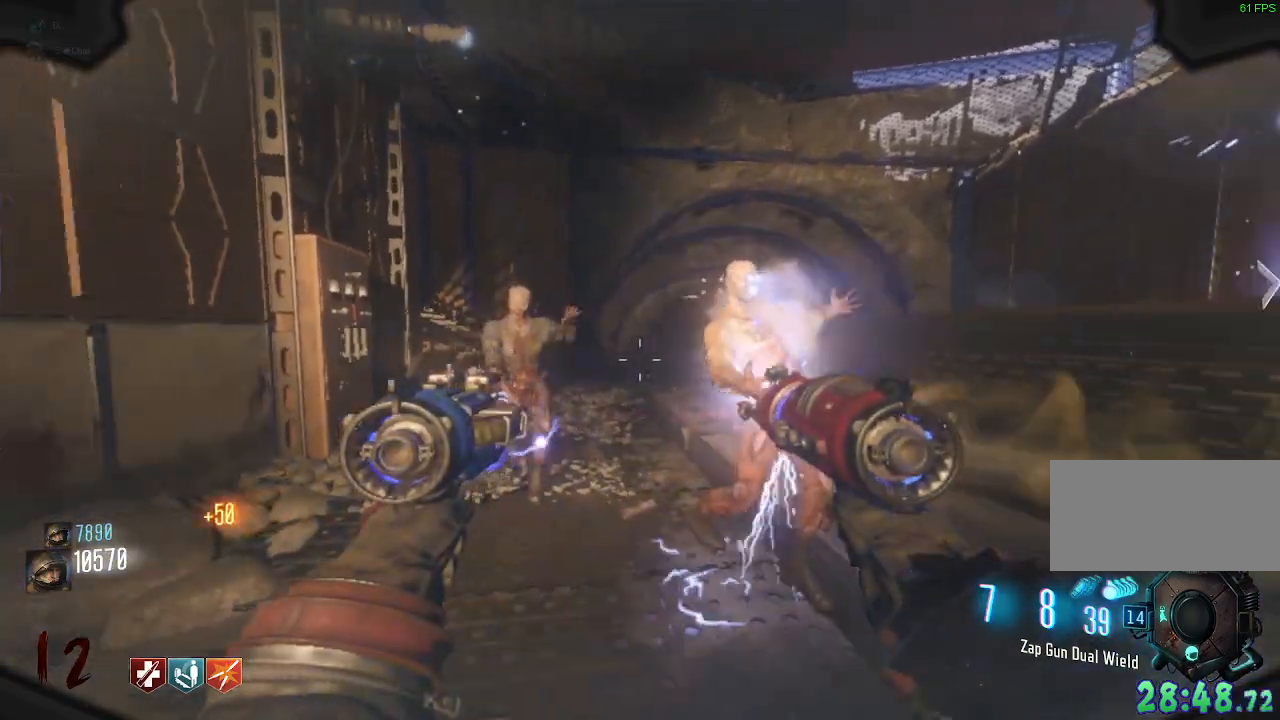
{"keys": ["s"], "mouse": [], "events": [[283, "s", "down"], [300, "mouse_left", "down"], [433, "mouse_left", "up"]]}
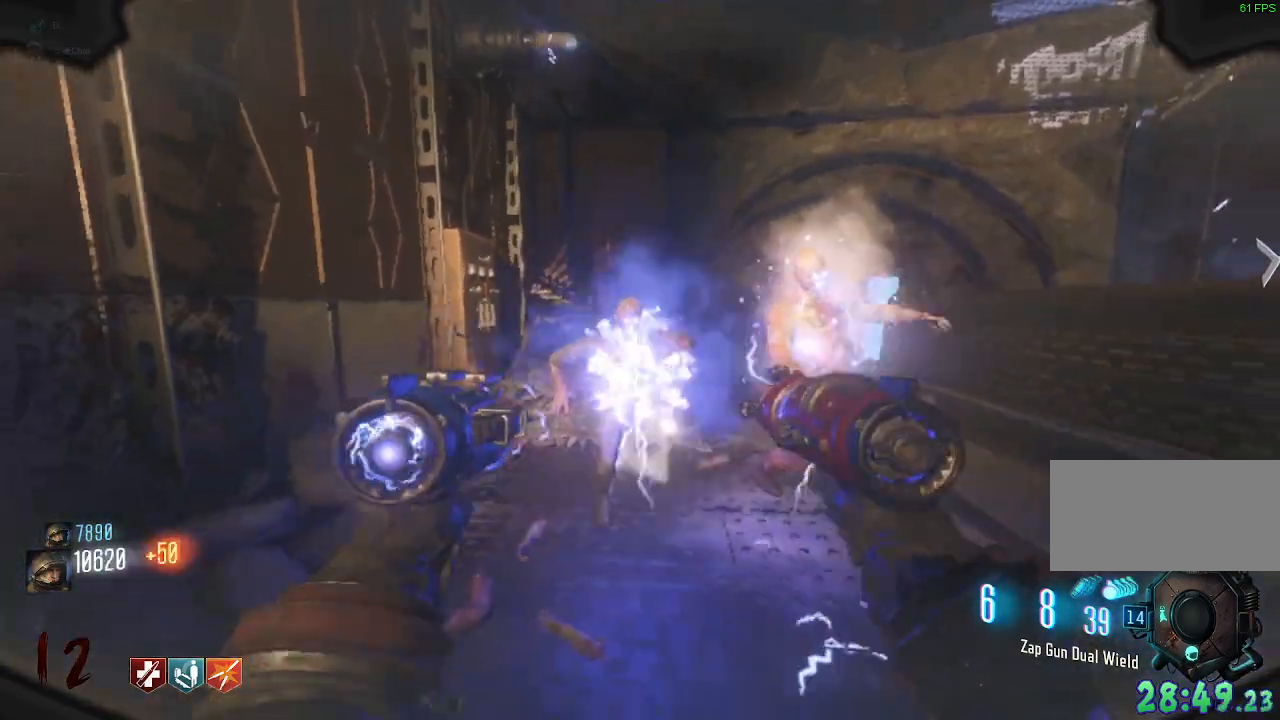
{"keys": ["w"], "mouse": [], "events": [[100, "d", "down"], [100, "s", "up"], [267, "d", "up"], [317, "w", "down"]]}
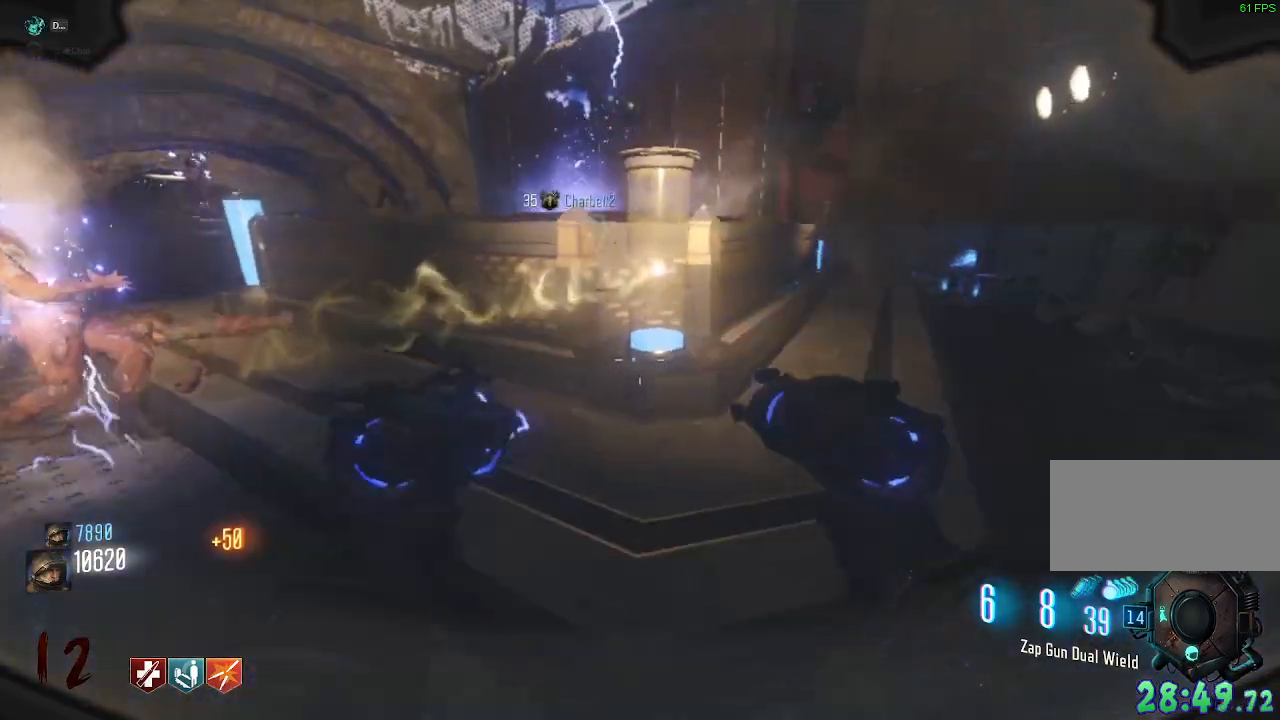
{"keys": ["s"], "mouse": [], "events": [[83, "space", "down"], [117, "w", "up"], [267, "space", "up"], [417, "s", "down"]]}
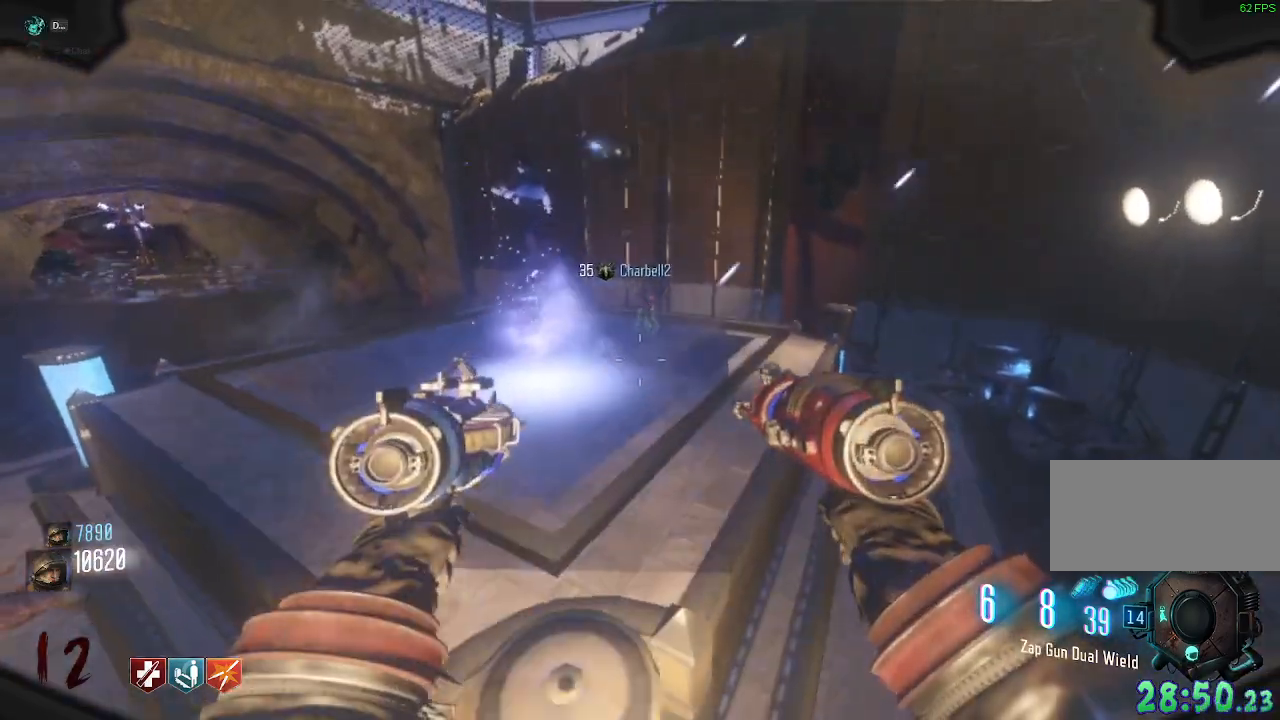
{"keys": ["d", "w"], "mouse": [], "events": [[50, "d", "down"], [117, "s", "up"], [333, "w", "down"]]}
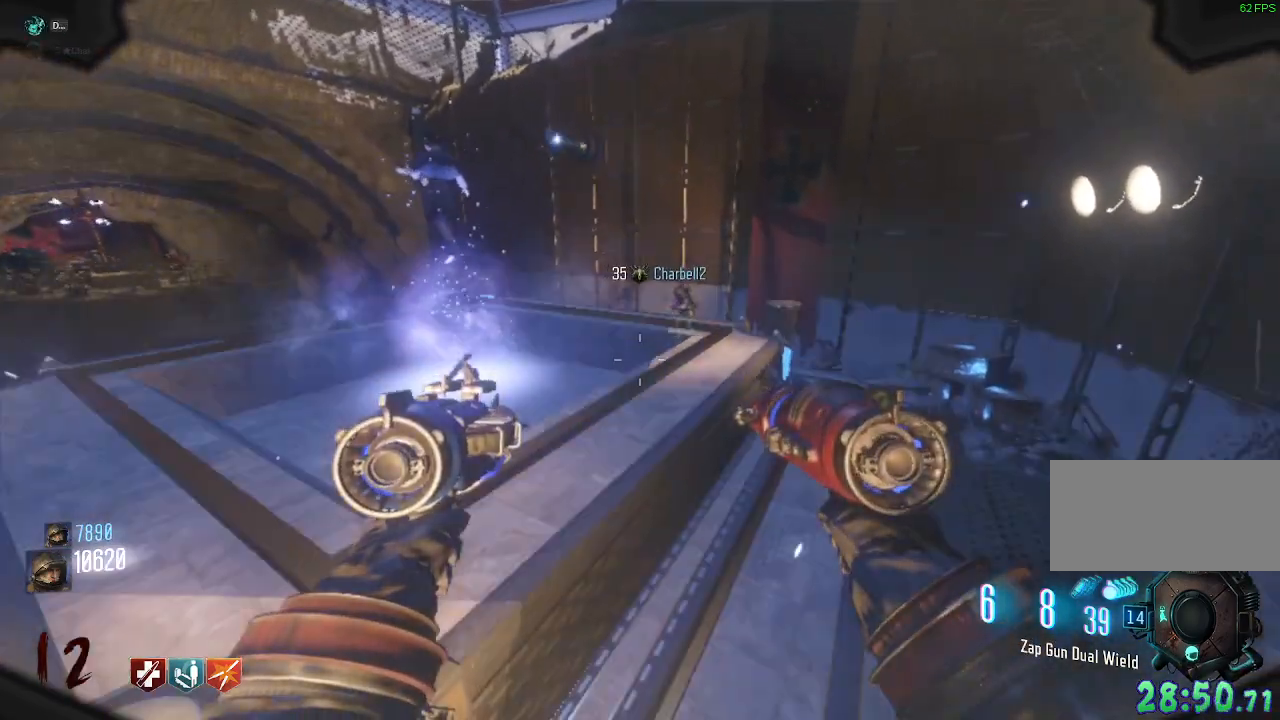
{"keys": ["a"], "mouse": [], "events": [[150, "d", "up"], [317, "w", "up"], [483, "a", "down"]]}
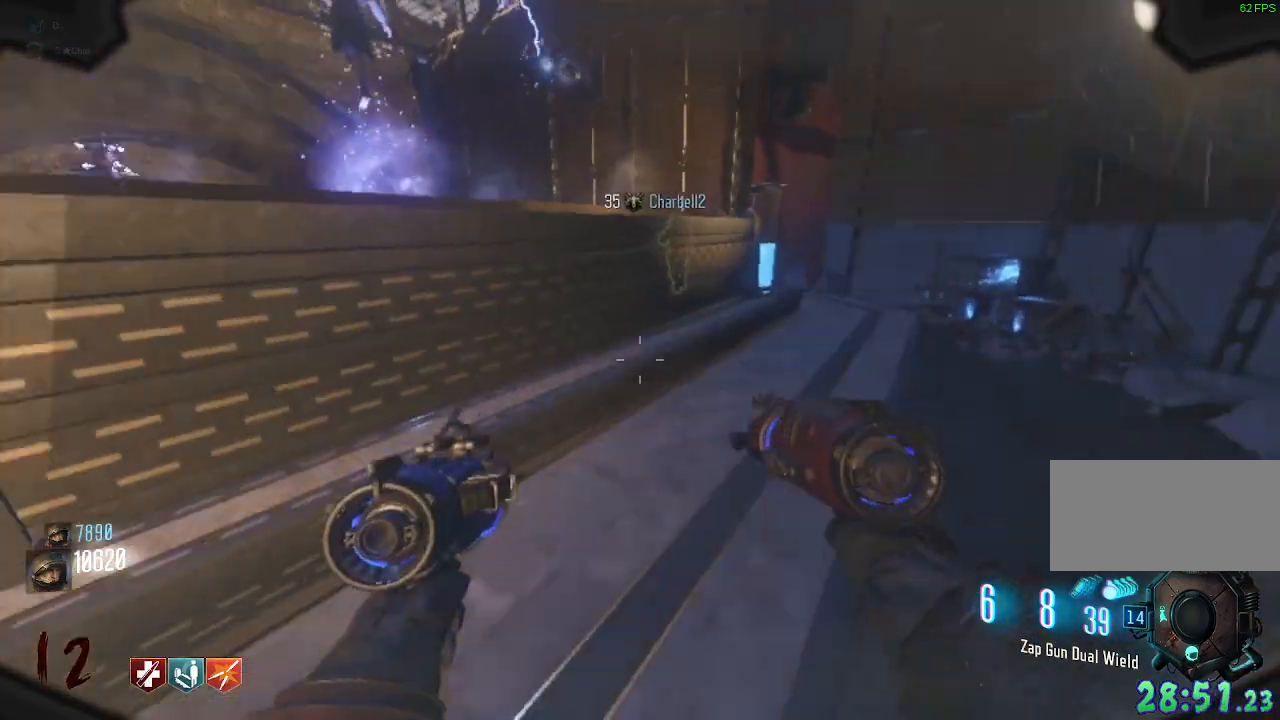
{"keys": ["a"], "mouse": [], "events": [[283, "w", "down"], [450, "w", "up"]]}